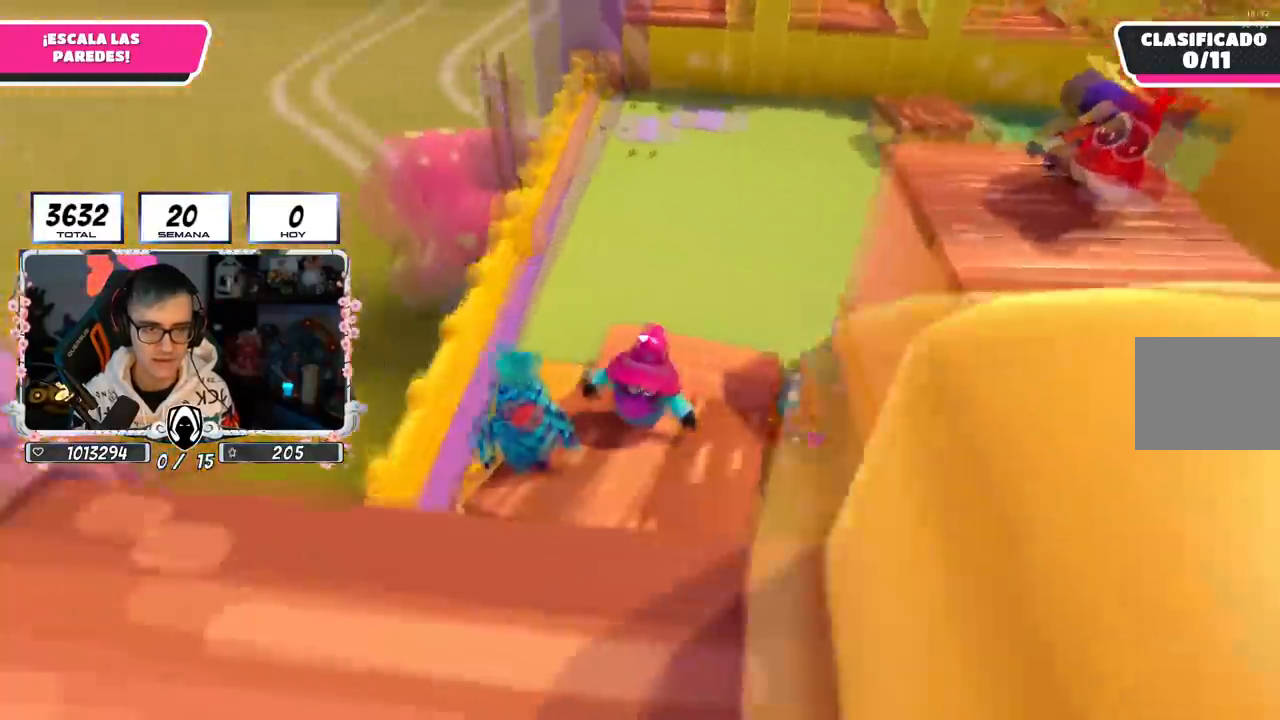
Gameplay with a controller (PlayStation layout); each line is a JSON object with the inputs held at the frame after it. "events" lists button and stick changes between this image and that frame as [ms after this image, input, new state], when the widget could be followed in between.
{"buttons": [], "left_stick": "up-right", "right_stick": "center", "events": [[167, "left_stick", "down-left"], [167, "right_stick", "center"], [301, "left_stick", "center"], [367, "left_stick", "right"], [468, "left_stick", "up-right"]]}
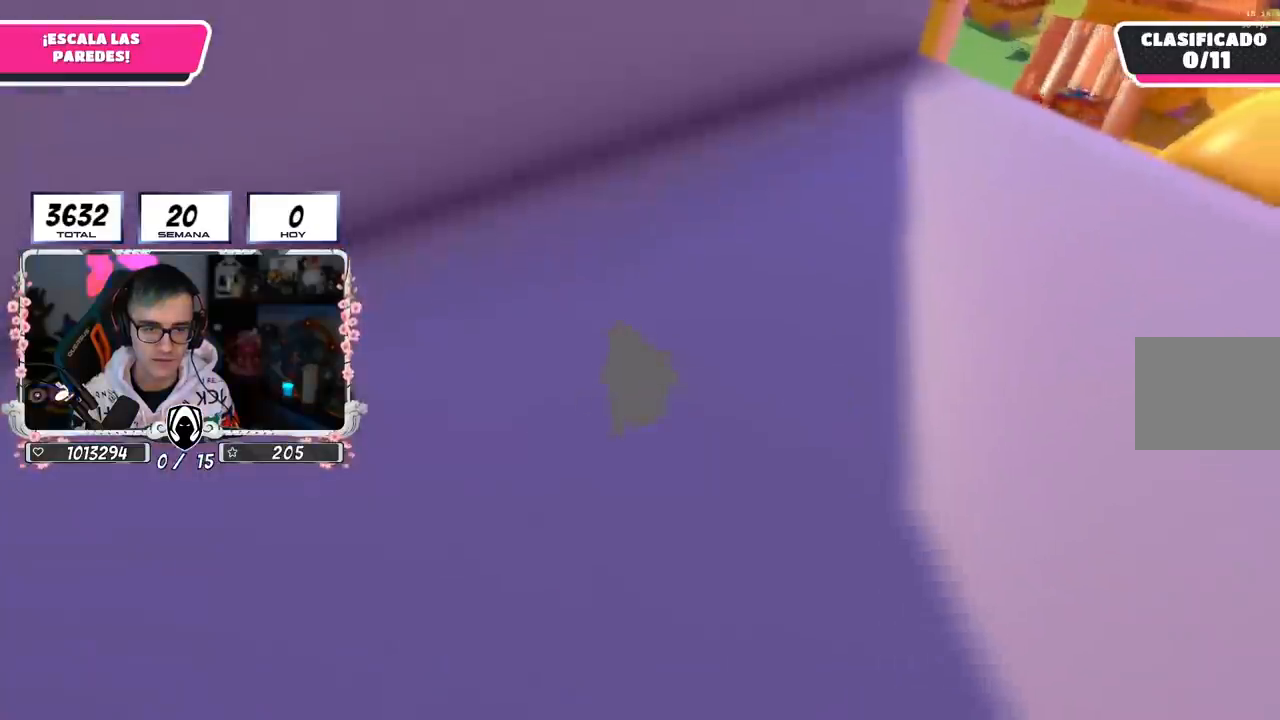
{"buttons": ["CROSS"], "left_stick": "up", "right_stick": "center", "events": [[250, "left_stick", "up"], [317, "CROSS", "down"]]}
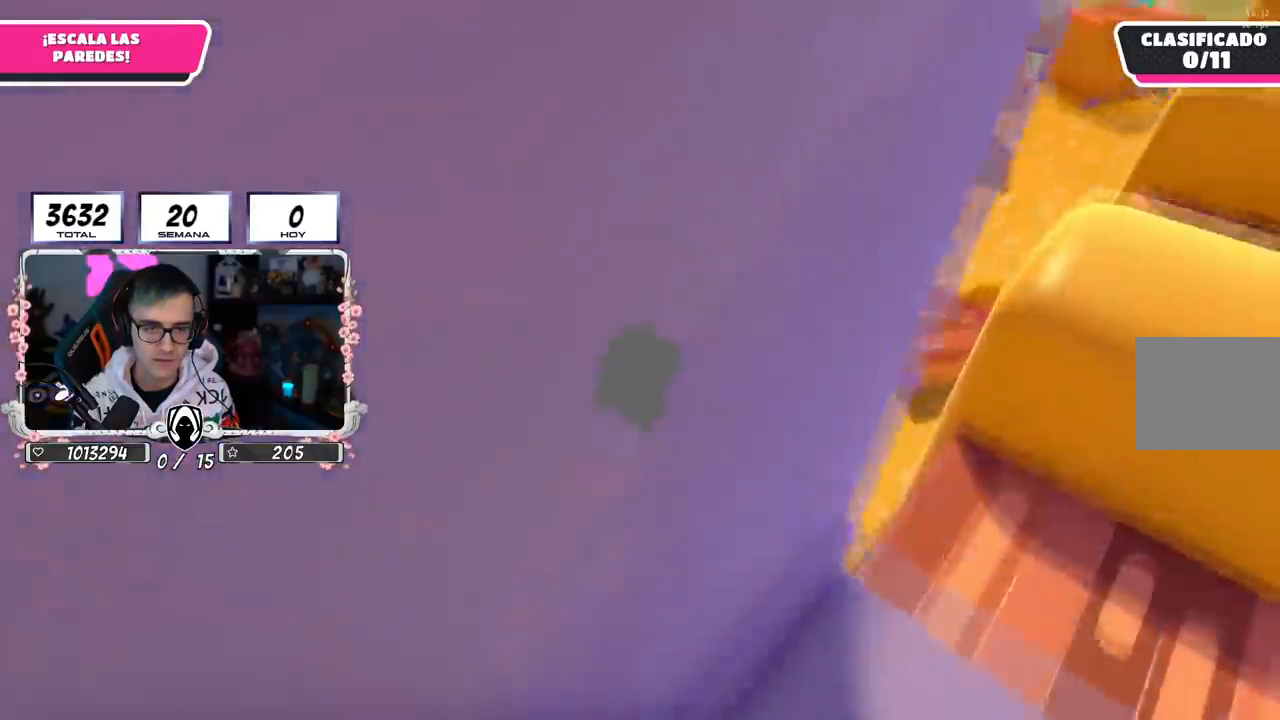
{"buttons": ["R2"], "left_stick": "up", "right_stick": "right", "events": [[51, "CROSS", "up"], [134, "R2", "down"], [301, "right_stick", "right"]]}
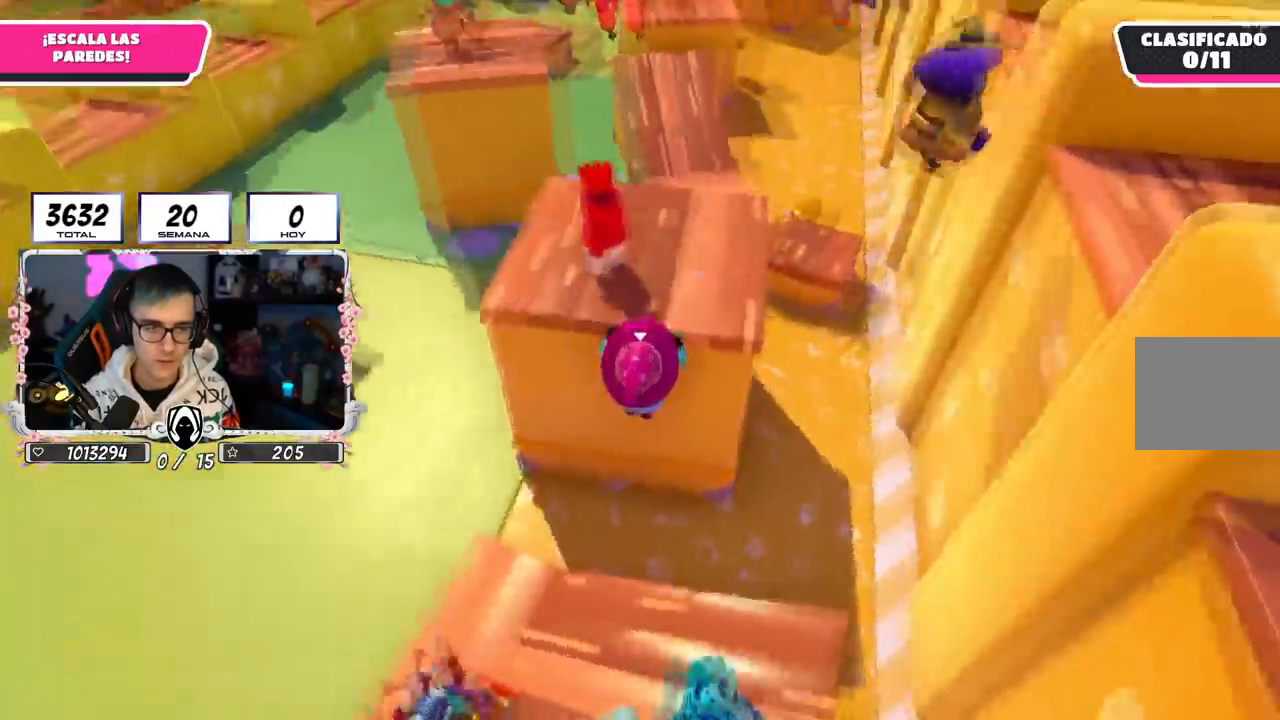
{"buttons": ["R1", "R2"], "left_stick": "up-left", "right_stick": "up", "events": [[100, "R1", "down"], [183, "R1", "up"], [350, "right_stick", "center"], [400, "R1", "down"], [484, "left_stick", "up-left"], [500, "right_stick", "up"]]}
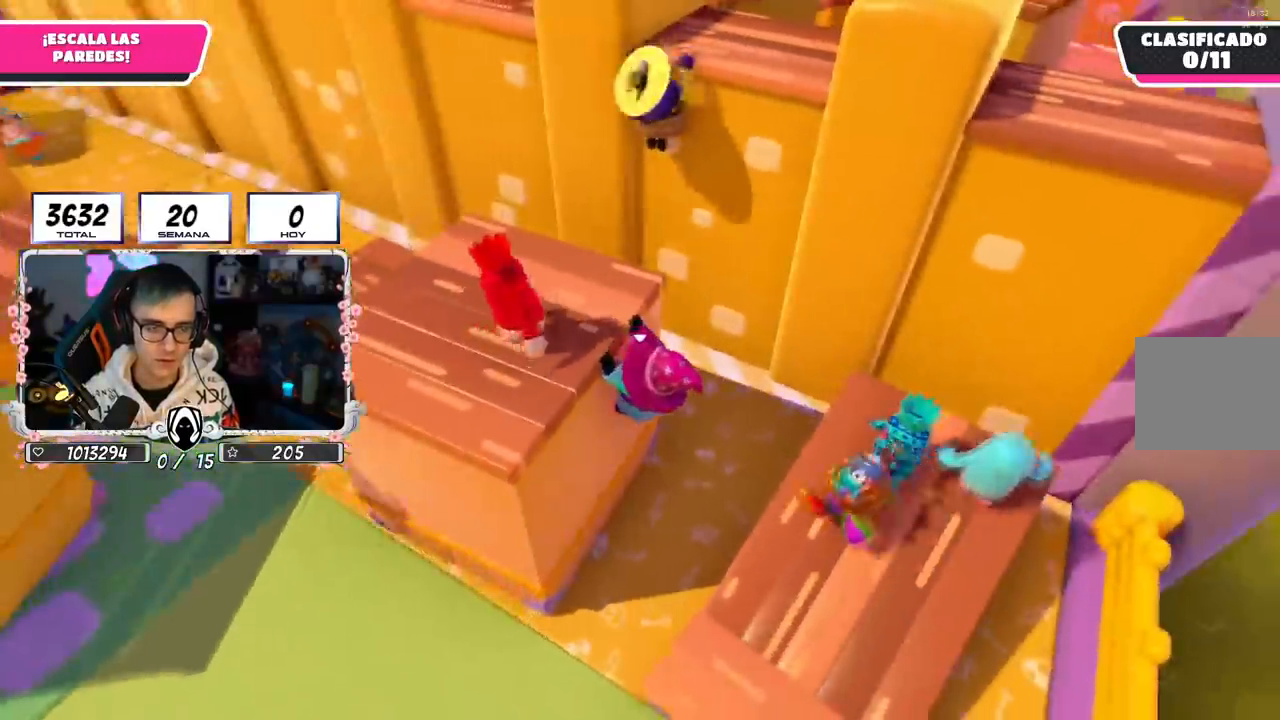
{"buttons": ["L2", "R1", "R2"], "left_stick": "up-left", "right_stick": "center", "events": [[284, "R1", "up"], [384, "R1", "down"], [451, "L2", "down"], [484, "right_stick", "center"]]}
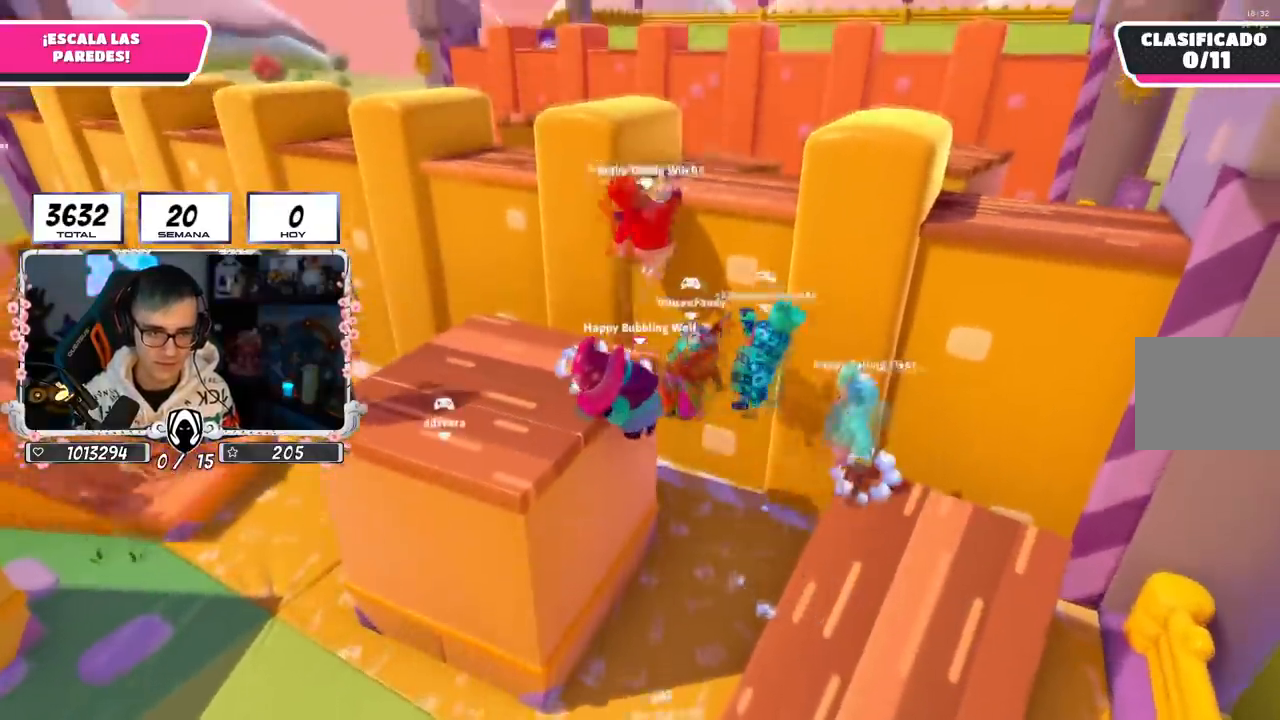
{"buttons": ["R1", "R2"], "left_stick": "up-left", "right_stick": "center", "events": [[133, "L2", "up"], [133, "right_stick", "down-right"], [350, "L2", "down"], [350, "right_stick", "center"], [484, "L2", "up"]]}
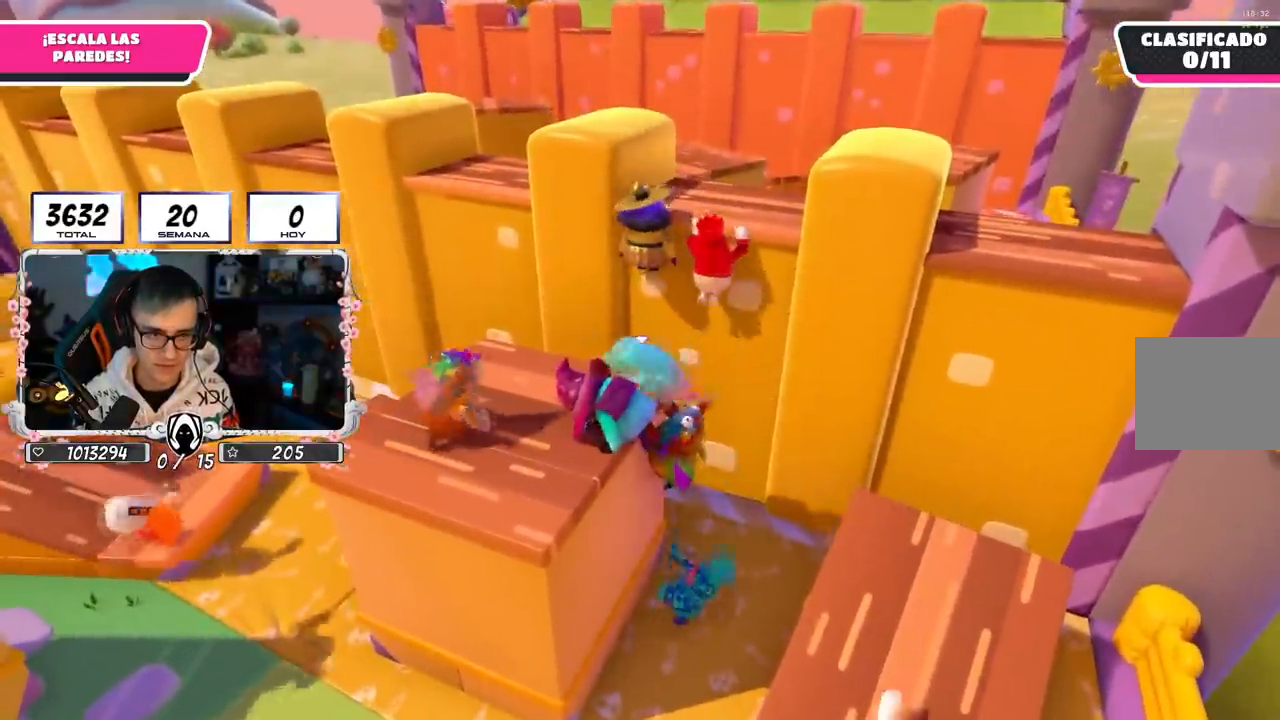
{"buttons": [], "left_stick": "down-left", "right_stick": "down-right", "events": [[34, "left_stick", "left"], [201, "R1", "up"], [201, "R2", "up"], [434, "left_stick", "down-left"], [434, "right_stick", "down-right"]]}
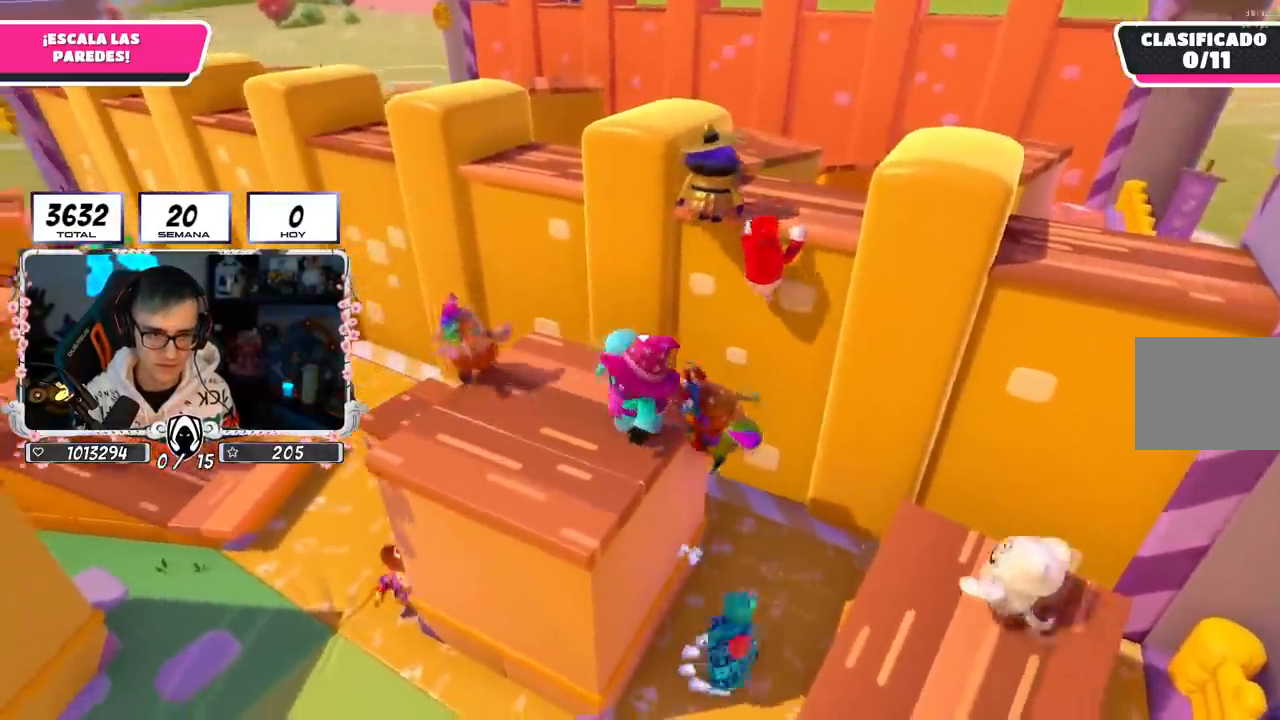
{"buttons": [], "left_stick": "up-right", "right_stick": "center", "events": [[67, "left_stick", "up"], [200, "right_stick", "center"], [317, "right_stick", "down-right"], [350, "left_stick", "up-right"], [450, "right_stick", "center"]]}
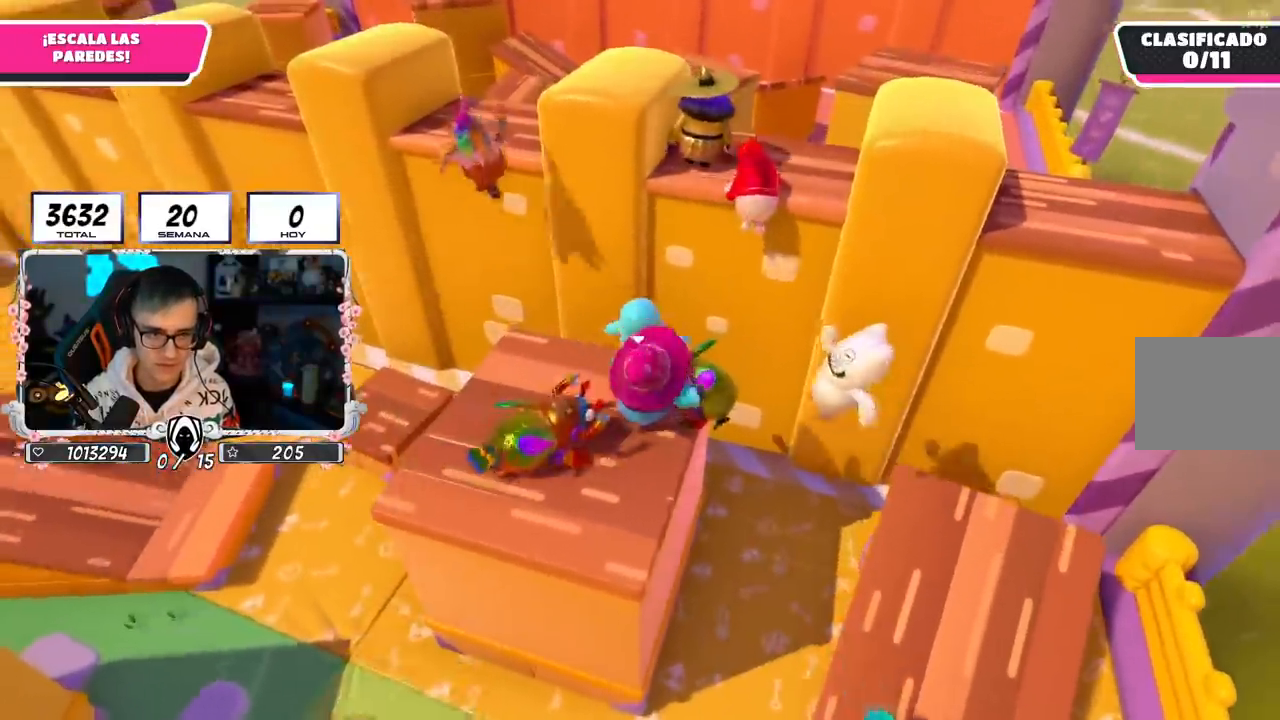
{"buttons": ["CROSS"], "left_stick": "up-right", "right_stick": "center", "events": [[317, "CROSS", "down"]]}
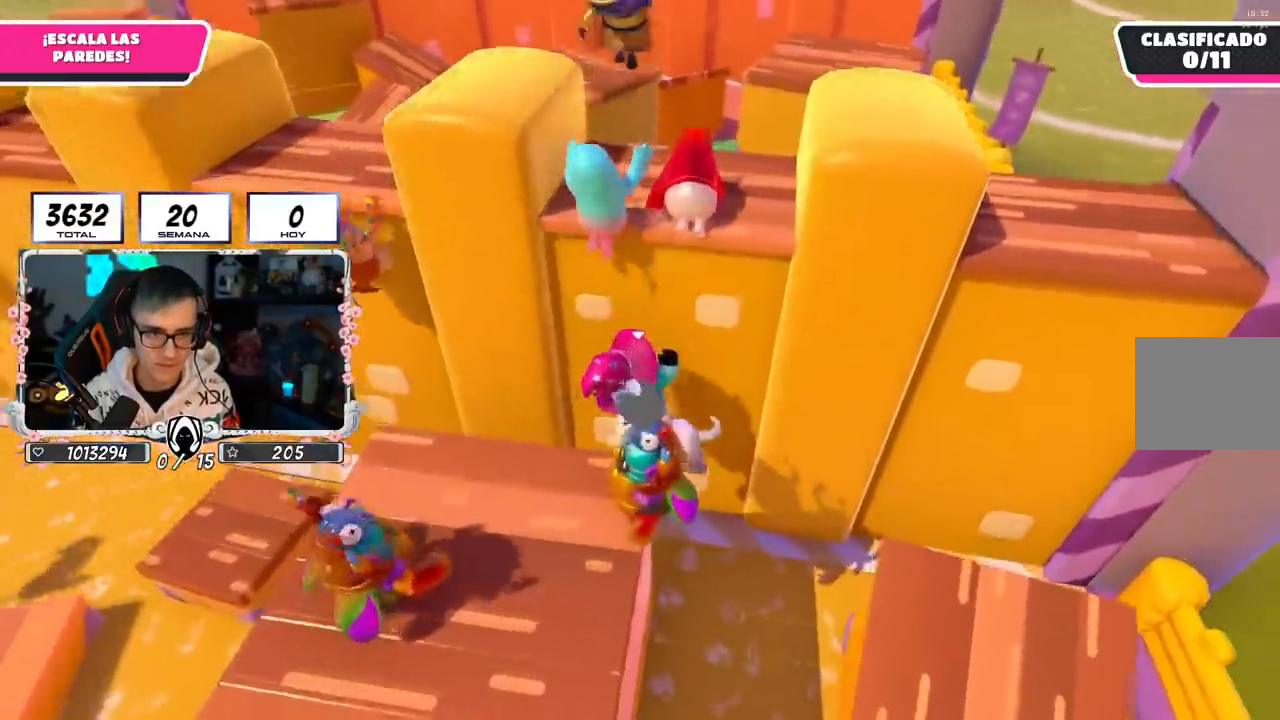
{"buttons": [], "left_stick": "down-right", "right_stick": "center", "events": [[83, "CROSS", "up"], [284, "left_stick", "down-right"], [317, "right_stick", "left"], [484, "right_stick", "center"]]}
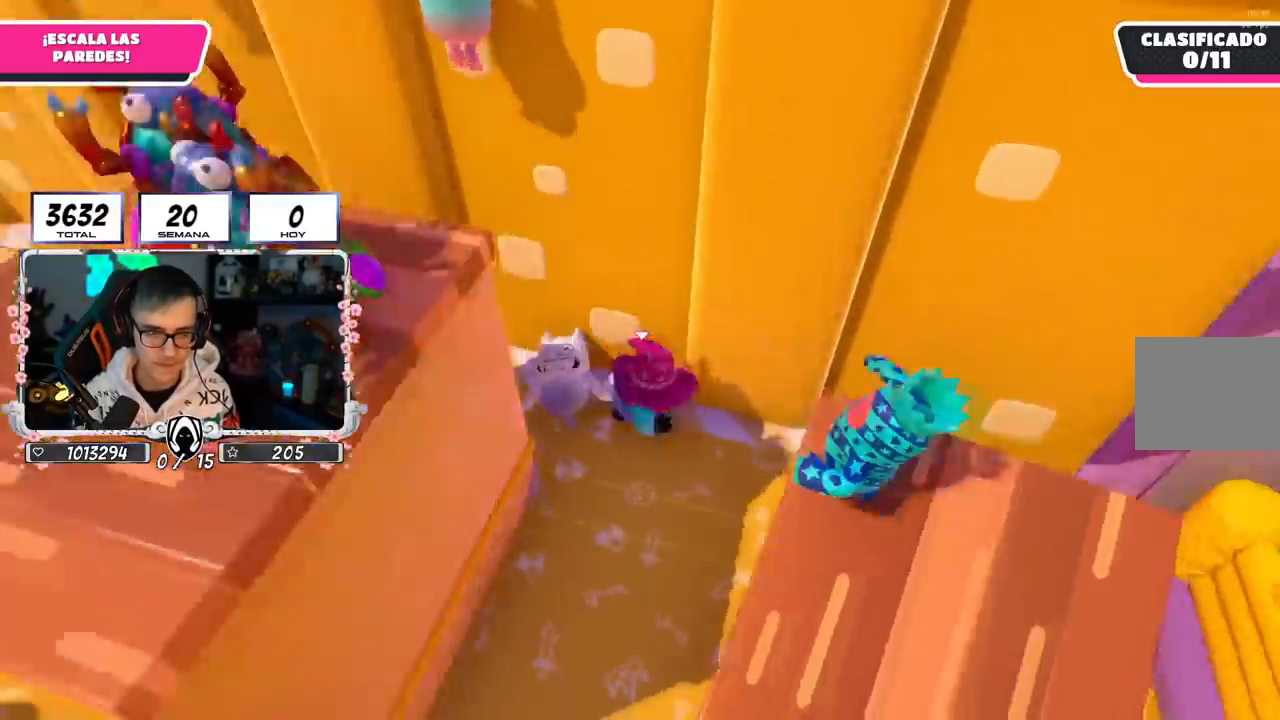
{"buttons": ["CROSS"], "left_stick": "down", "right_stick": "center", "events": [[17, "left_stick", "down"], [484, "CROSS", "down"]]}
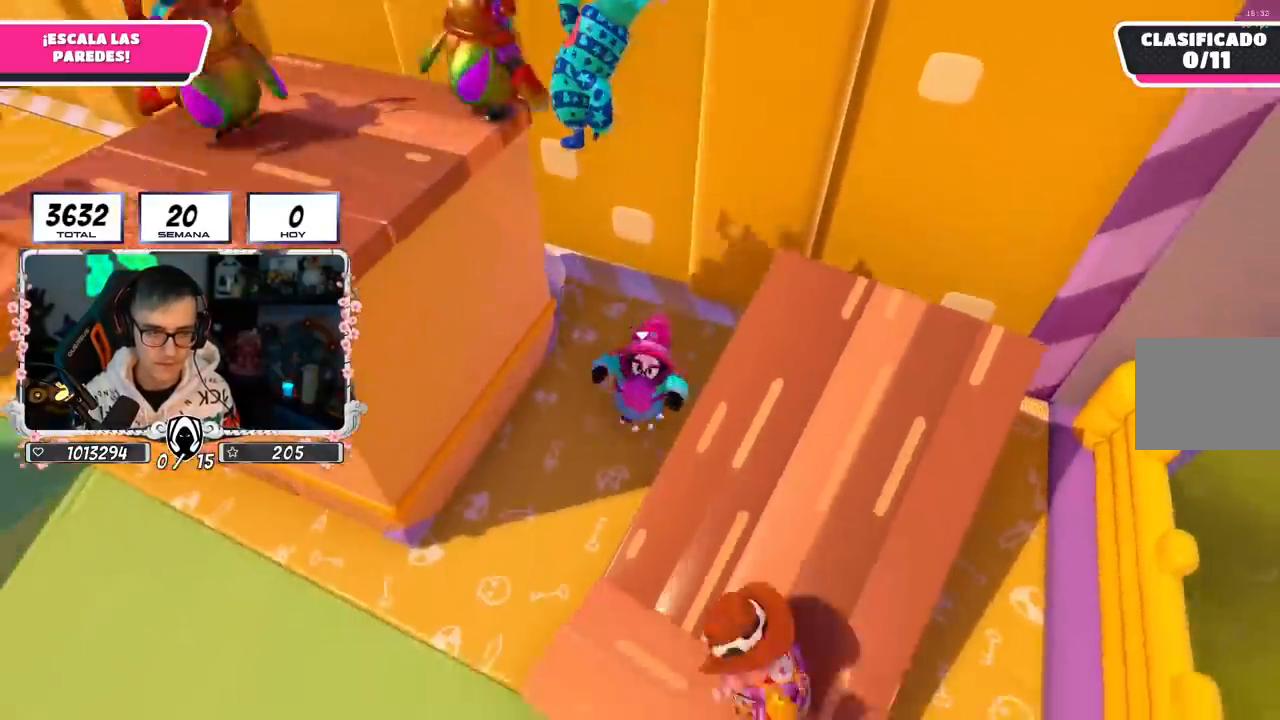
{"buttons": [], "left_stick": "right", "right_stick": "left", "events": [[33, "left_stick", "down-right"], [167, "CROSS", "up"], [367, "left_stick", "right"], [467, "right_stick", "left"]]}
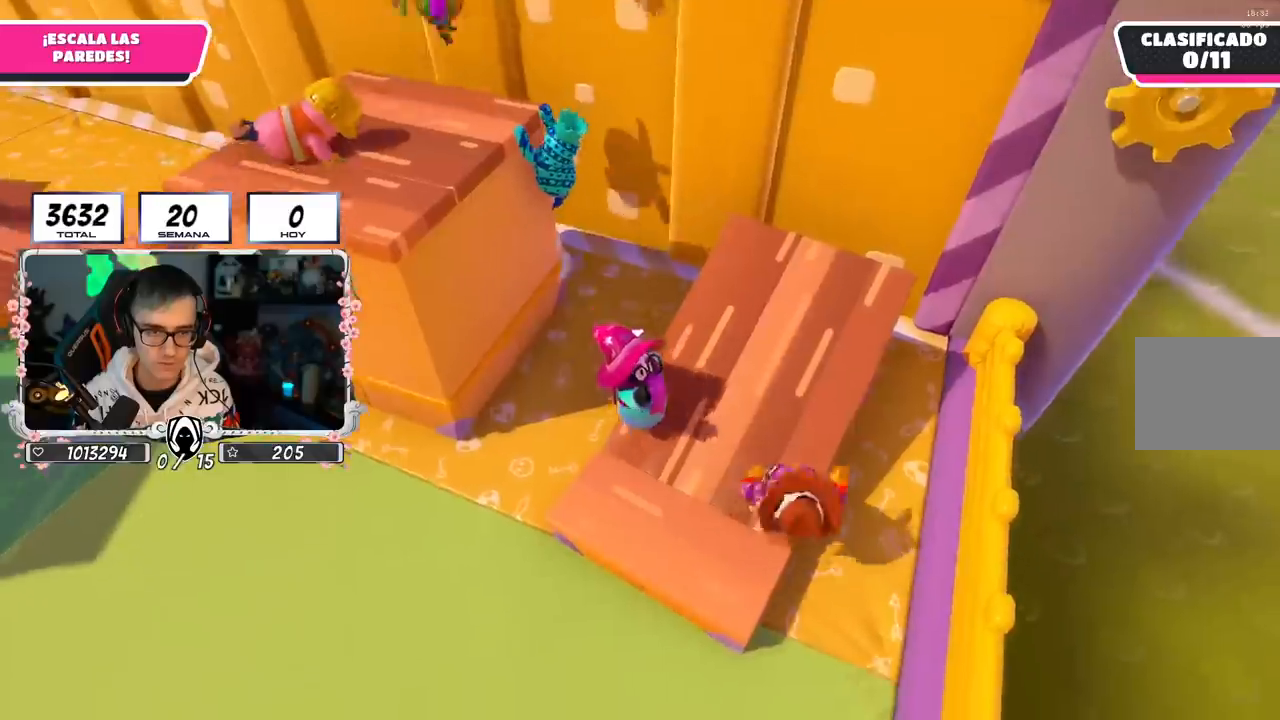
{"buttons": [], "left_stick": "up-right", "right_stick": "left", "events": [[34, "left_stick", "up-right"]]}
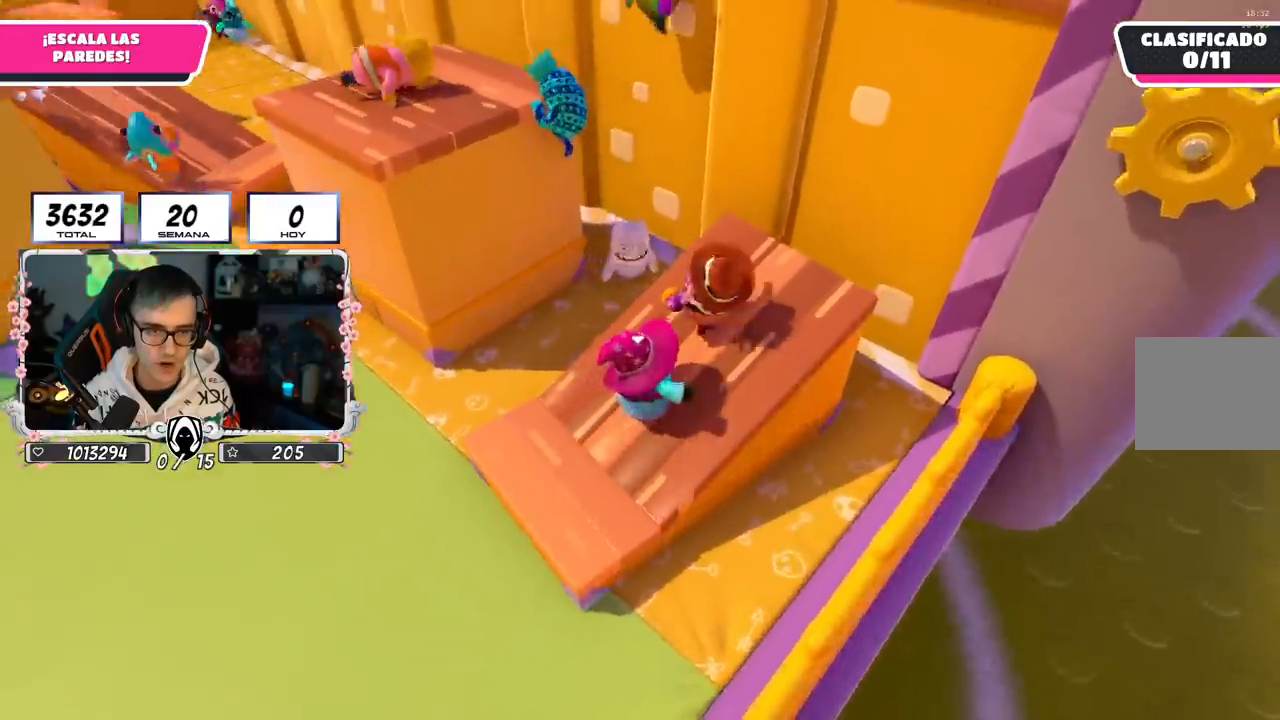
{"buttons": [], "left_stick": "up-left", "right_stick": "left", "events": [[350, "left_stick", "up"], [450, "left_stick", "up-left"]]}
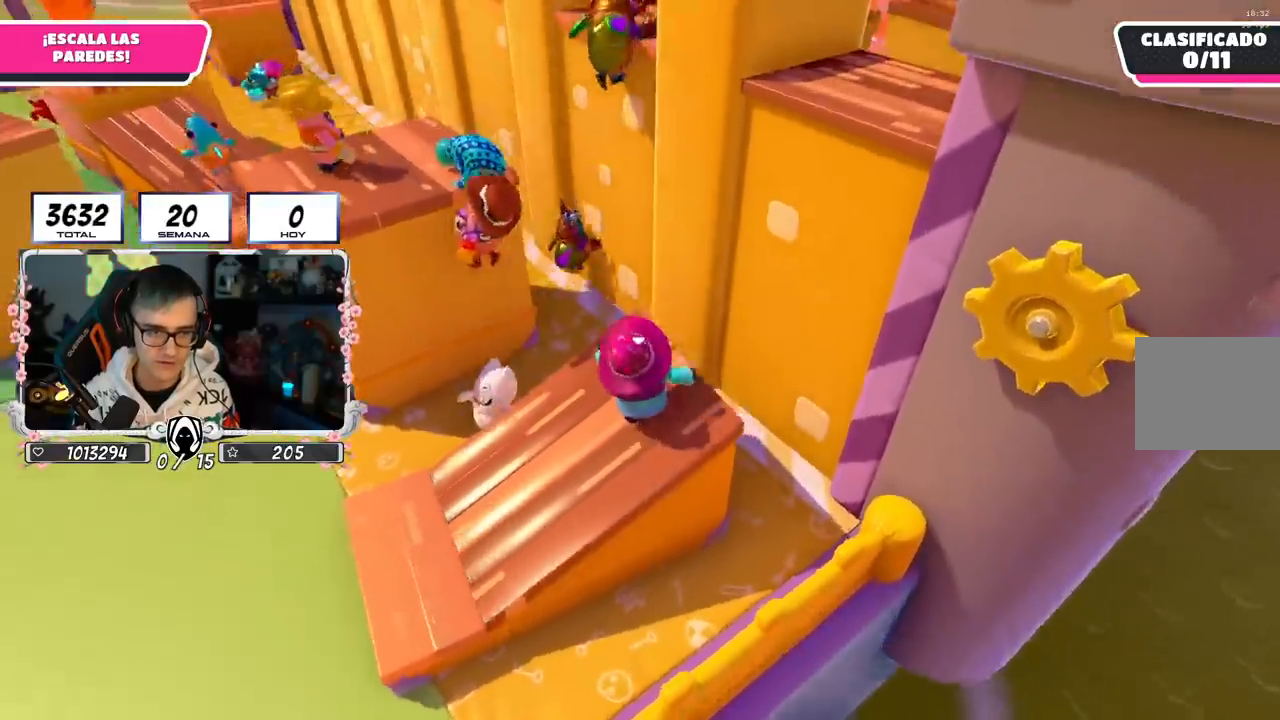
{"buttons": ["CROSS"], "left_stick": "up-left", "right_stick": "center", "events": [[17, "right_stick", "center"], [334, "CROSS", "down"]]}
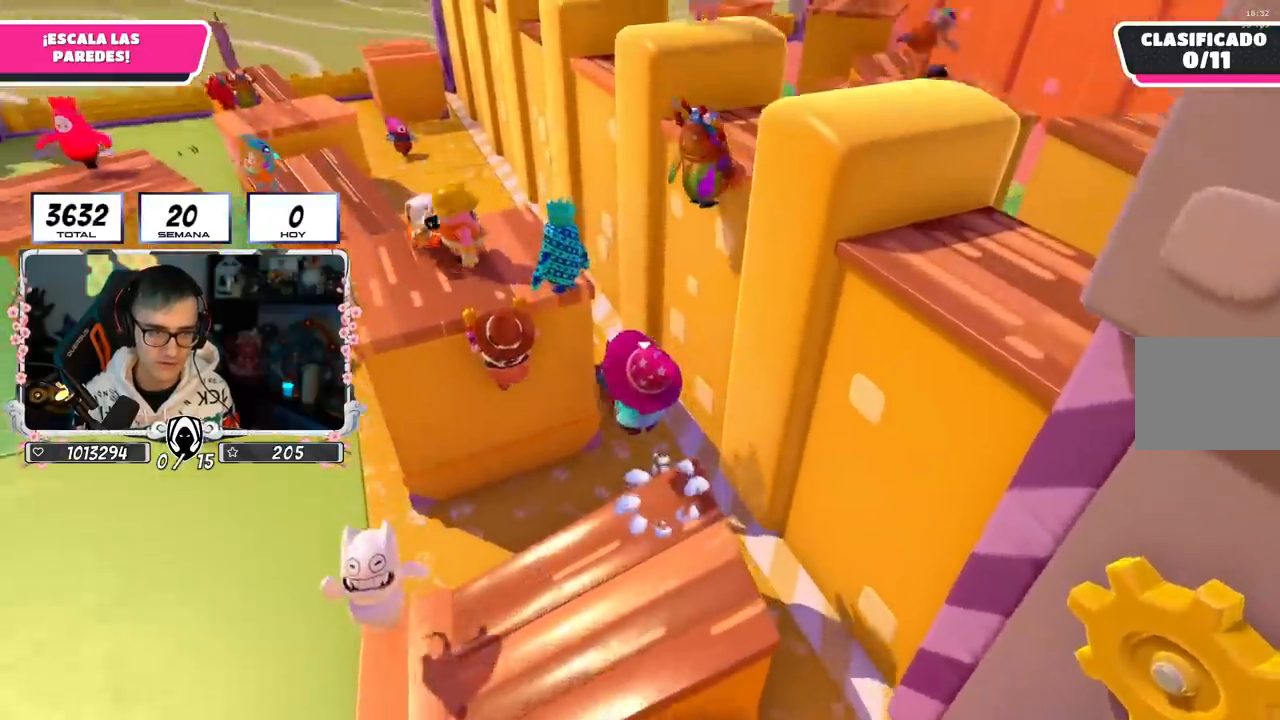
{"buttons": [], "left_stick": "up-left", "right_stick": "up-left", "events": [[67, "CROSS", "up"], [134, "SQUARE", "down"], [267, "SQUARE", "up"], [417, "right_stick", "up-left"]]}
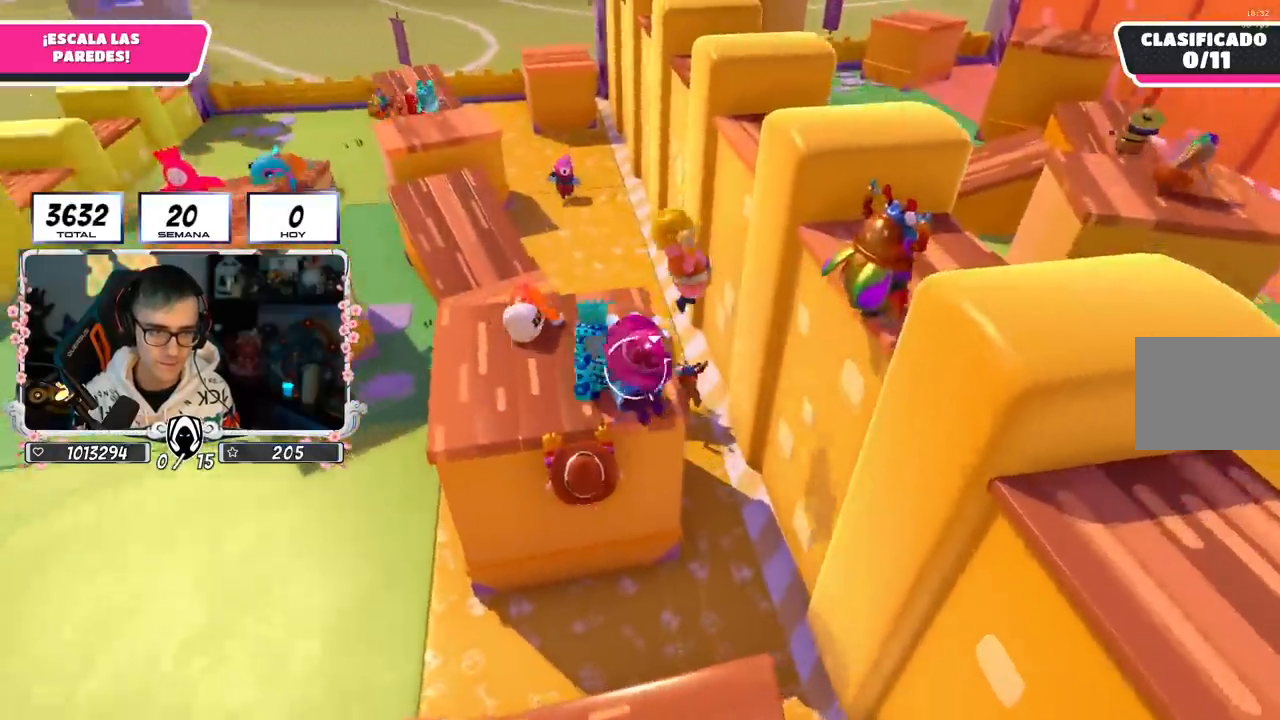
{"buttons": [], "left_stick": "left", "right_stick": "right", "events": [[100, "right_stick", "up-right"], [350, "left_stick", "left"], [350, "right_stick", "right"]]}
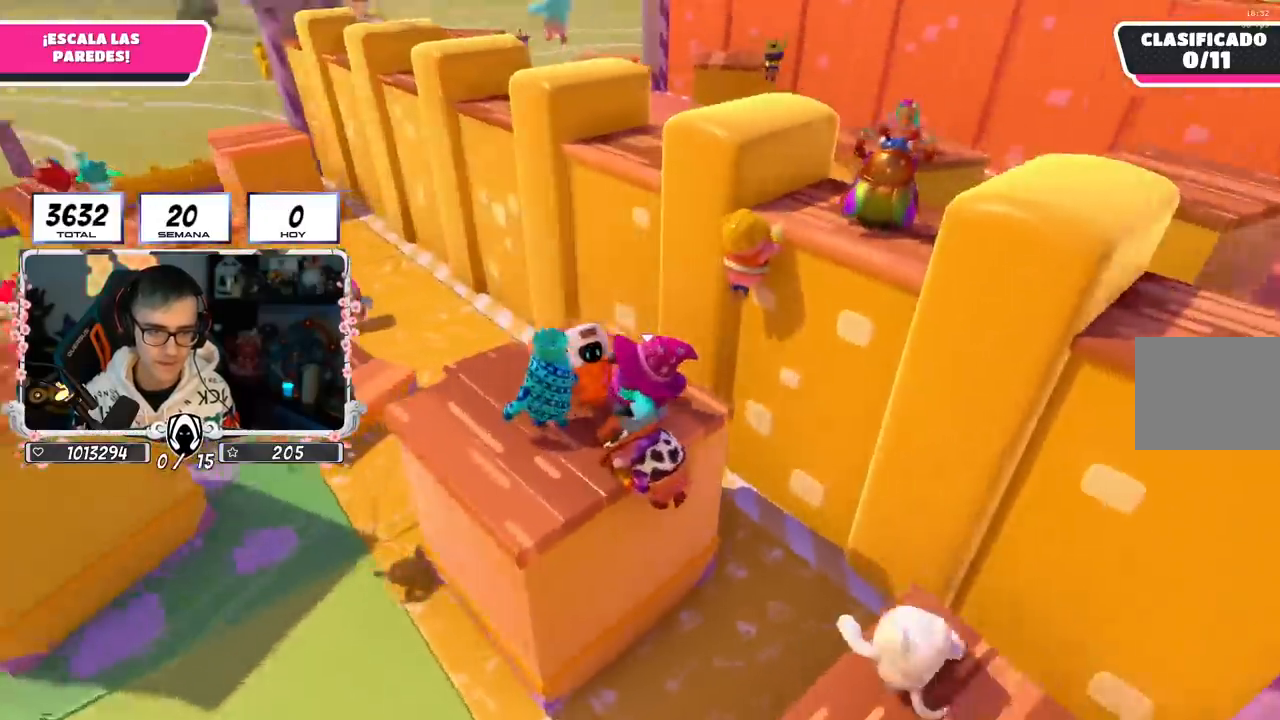
{"buttons": [], "left_stick": "up-left", "right_stick": "down", "events": [[67, "left_stick", "center"], [84, "right_stick", "center"], [167, "left_stick", "up-right"], [200, "right_stick", "down"], [351, "left_stick", "left"], [484, "left_stick", "up-left"]]}
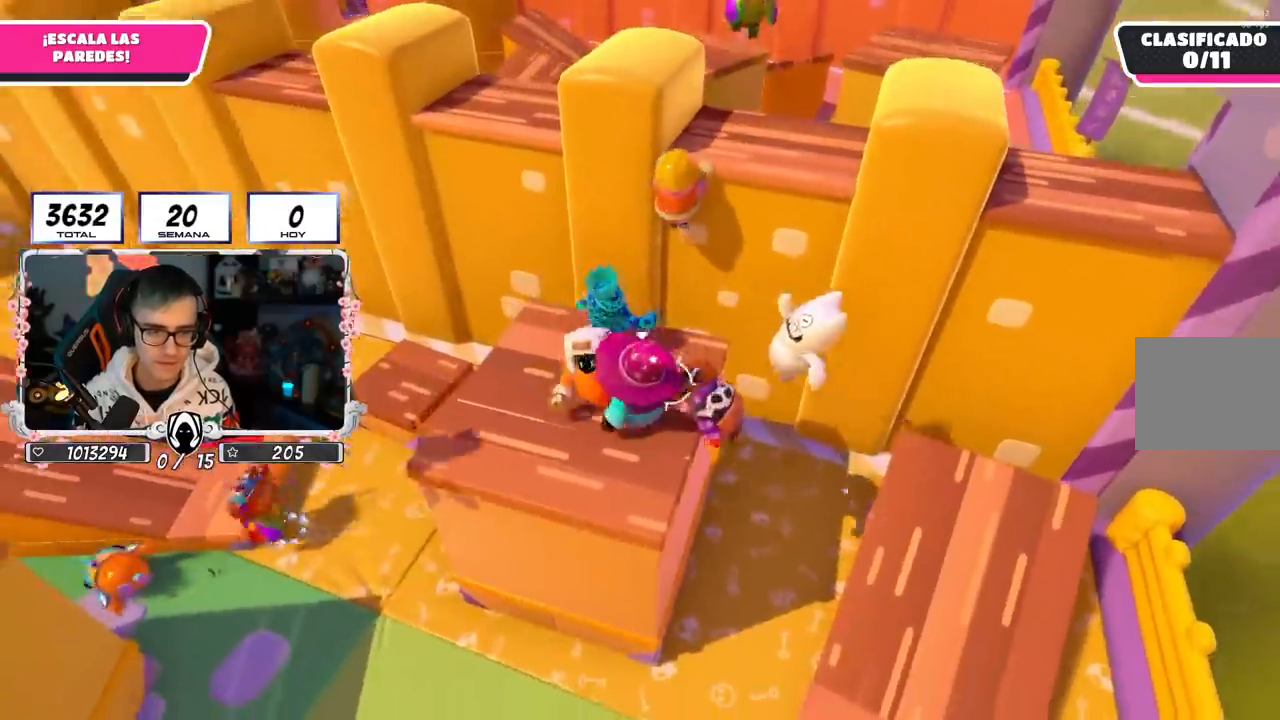
{"buttons": [], "left_stick": "up", "right_stick": "center", "events": [[300, "right_stick", "center"], [450, "left_stick", "up"]]}
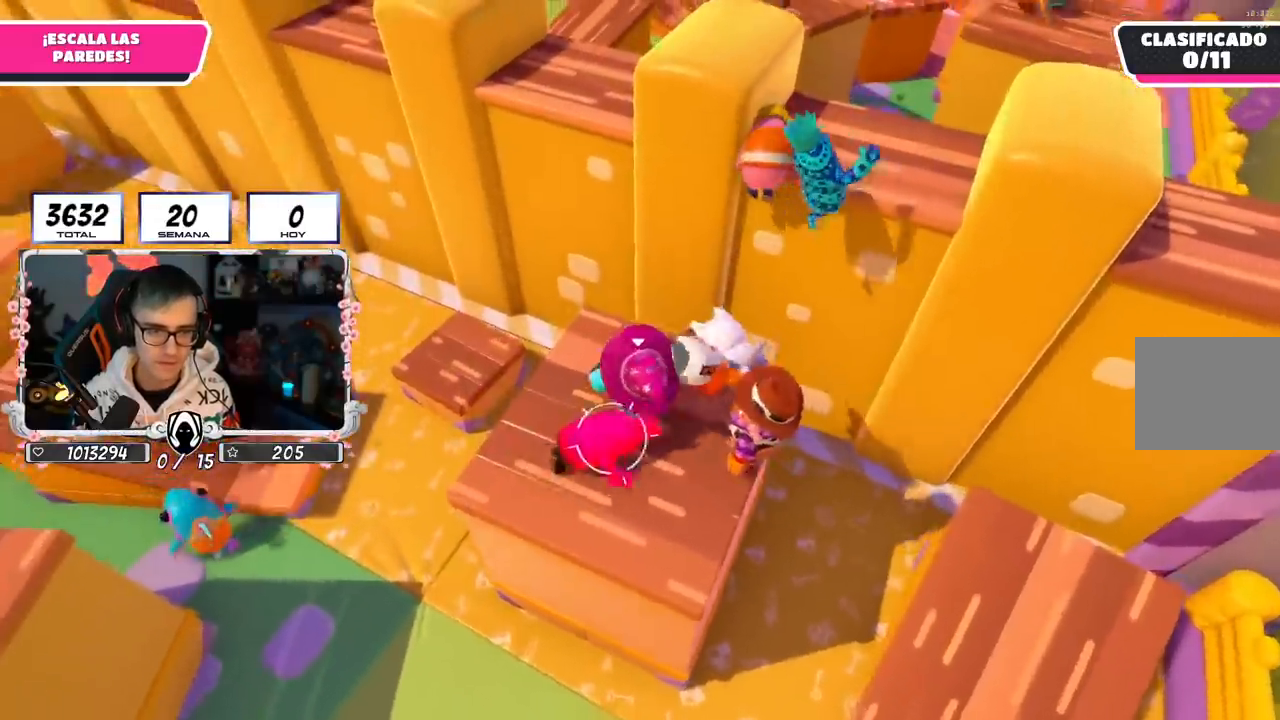
{"buttons": ["CROSS"], "left_stick": "up", "right_stick": "center", "events": [[284, "CROSS", "down"]]}
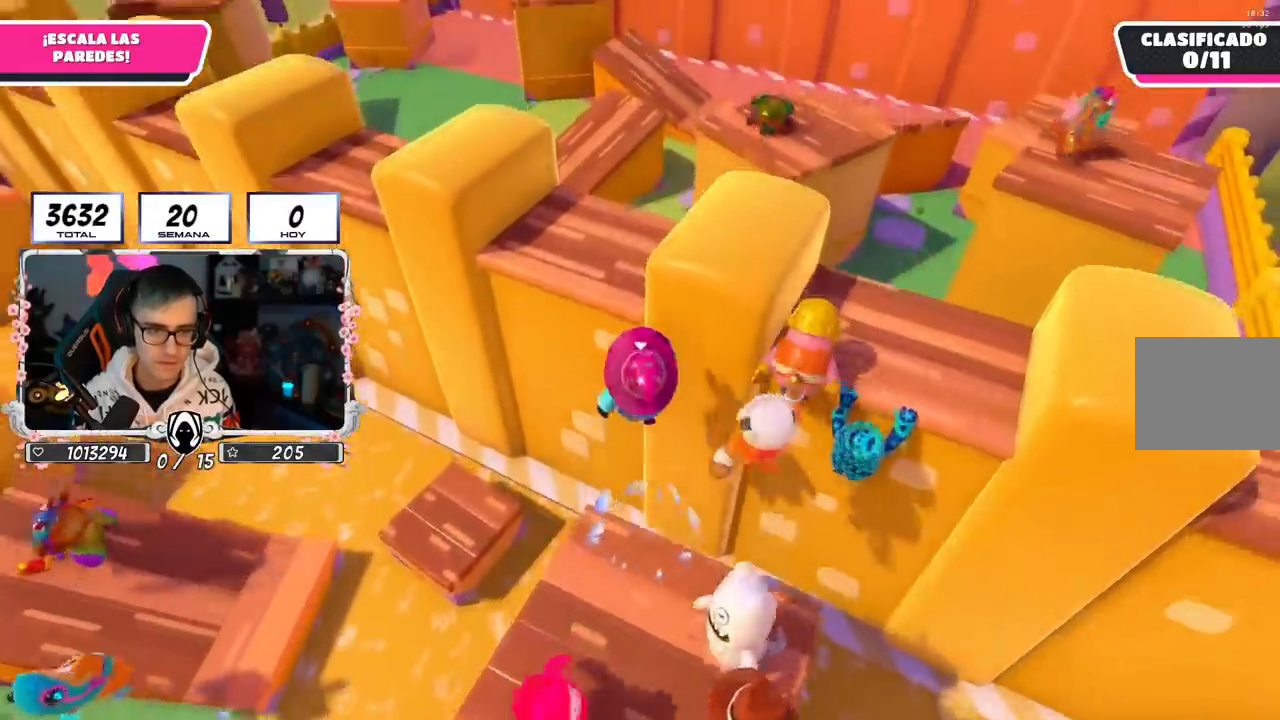
{"buttons": ["R2"], "left_stick": "up", "right_stick": "up-right", "events": [[83, "CROSS", "up"], [183, "R2", "down"], [367, "right_stick", "up-right"]]}
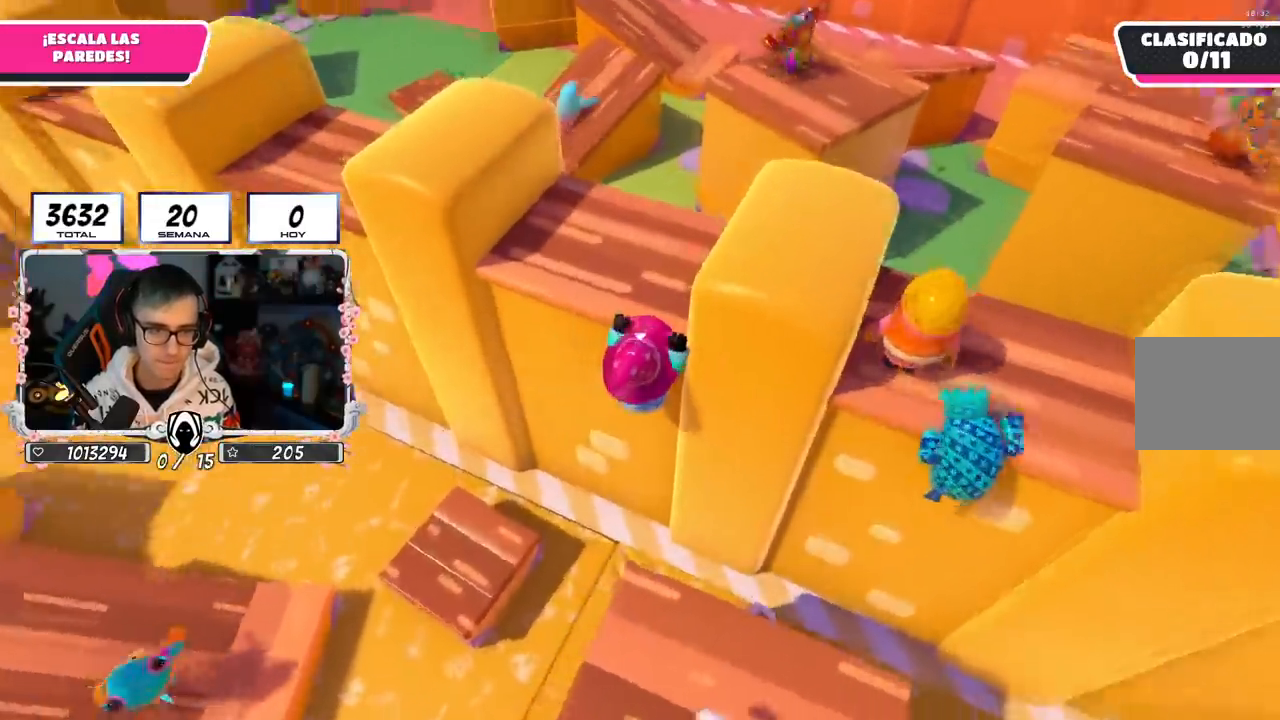
{"buttons": ["R1", "R2"], "left_stick": "up", "right_stick": "center", "events": [[284, "right_stick", "up"], [417, "right_stick", "center"], [434, "R1", "down"]]}
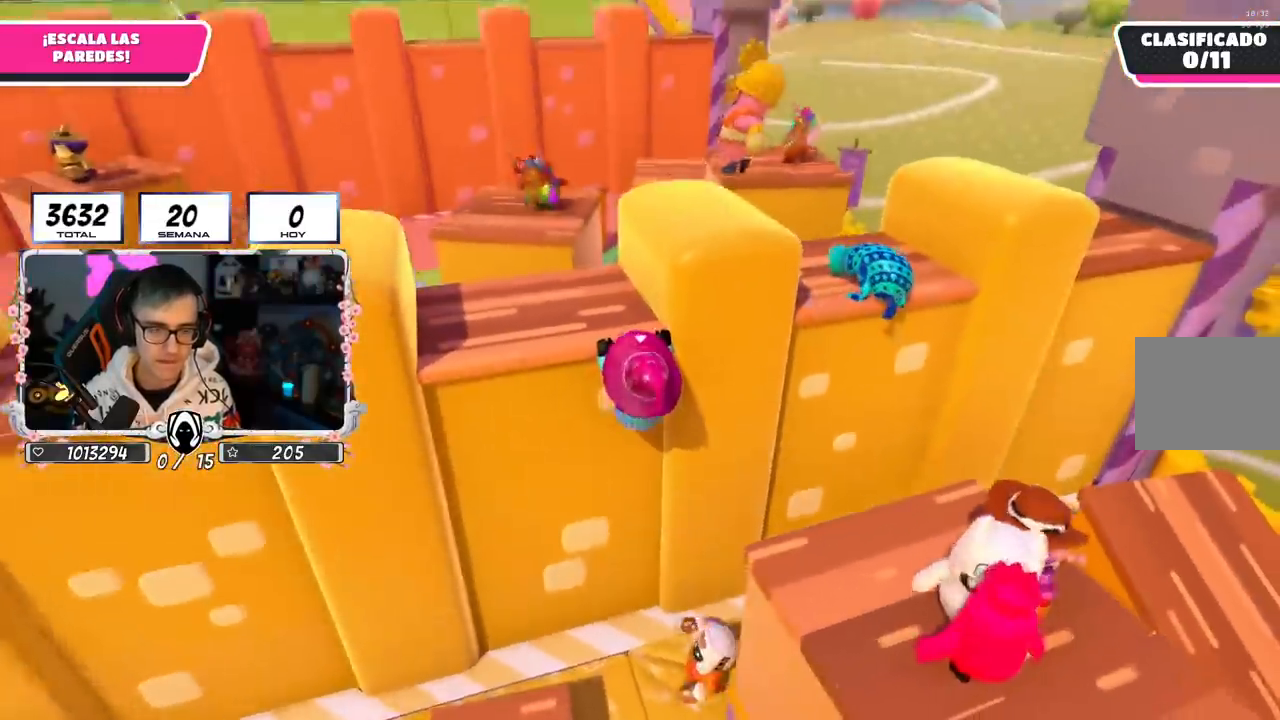
{"buttons": ["R2"], "left_stick": "up", "right_stick": "center", "events": [[100, "right_stick", "left"], [333, "right_stick", "center"], [384, "R1", "up"]]}
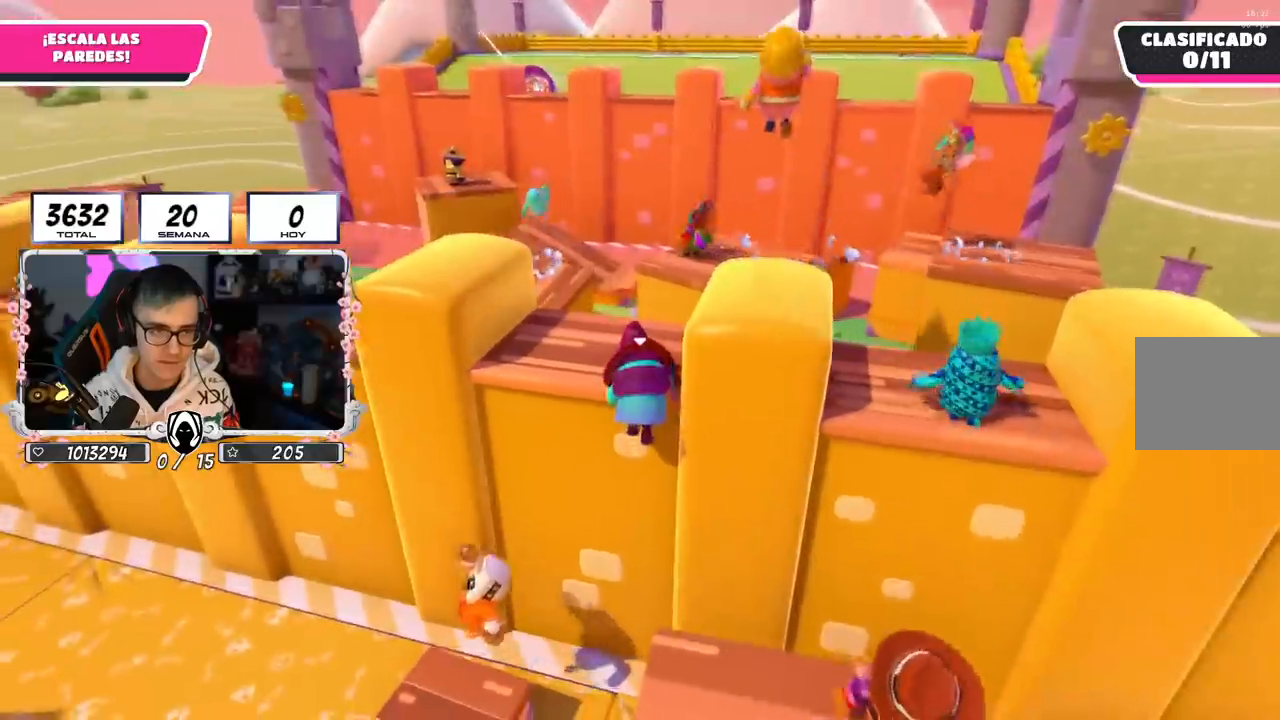
{"buttons": [], "left_stick": "up", "right_stick": "down-right", "events": [[351, "R2", "up"], [467, "right_stick", "down-right"]]}
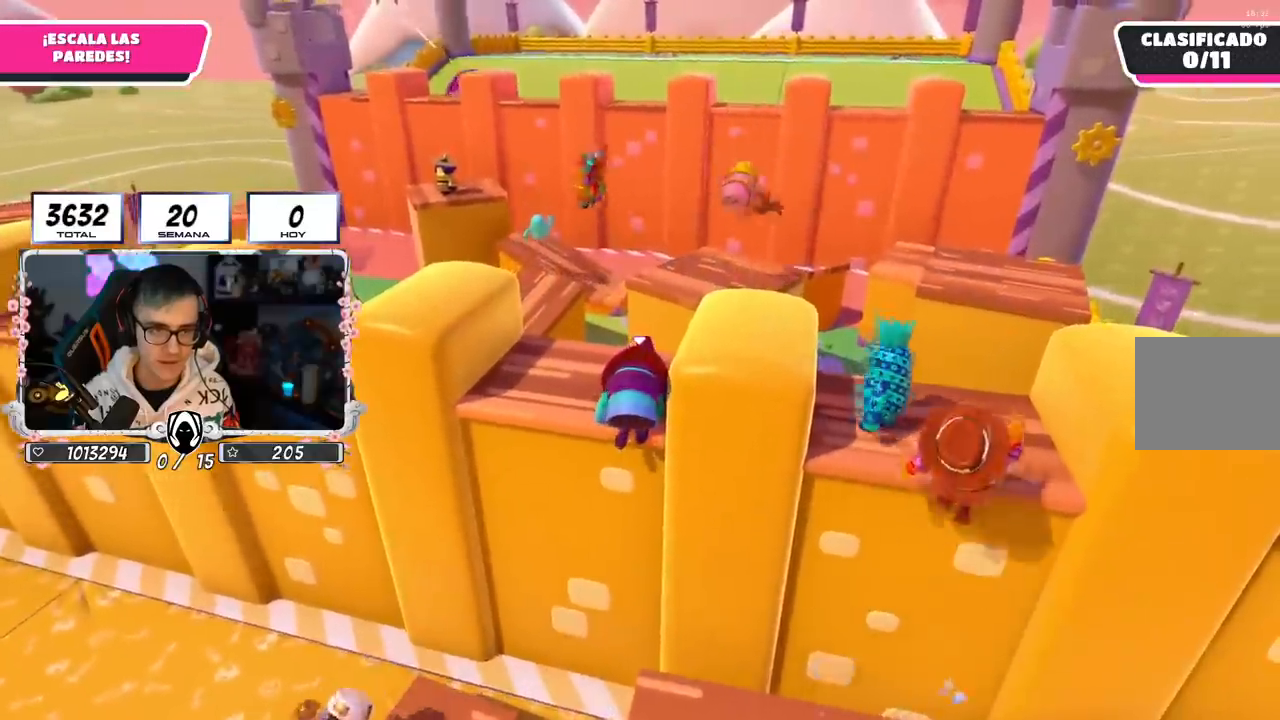
{"buttons": [], "left_stick": "up-left", "right_stick": "down-right", "events": [[83, "right_stick", "center"], [100, "left_stick", "up-left"], [367, "right_stick", "down-right"]]}
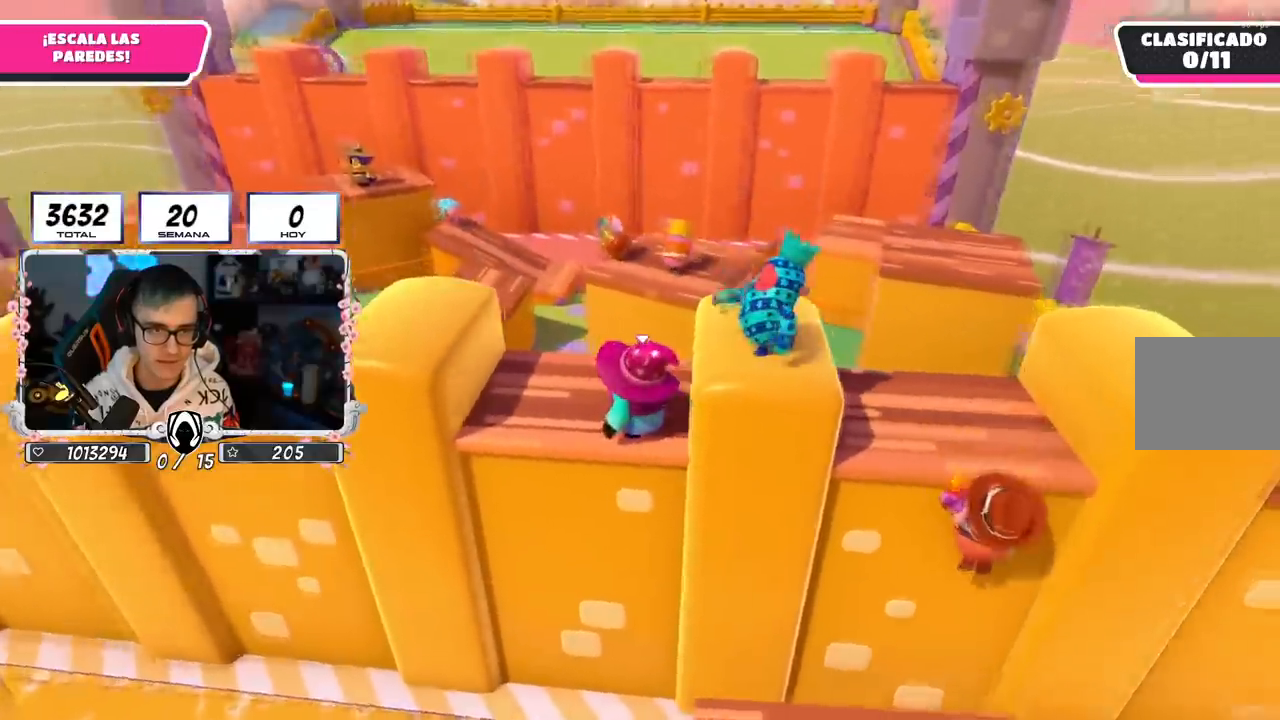
{"buttons": ["CROSS"], "left_stick": "left", "right_stick": "center", "events": [[67, "right_stick", "center"], [267, "left_stick", "left"], [301, "CROSS", "down"]]}
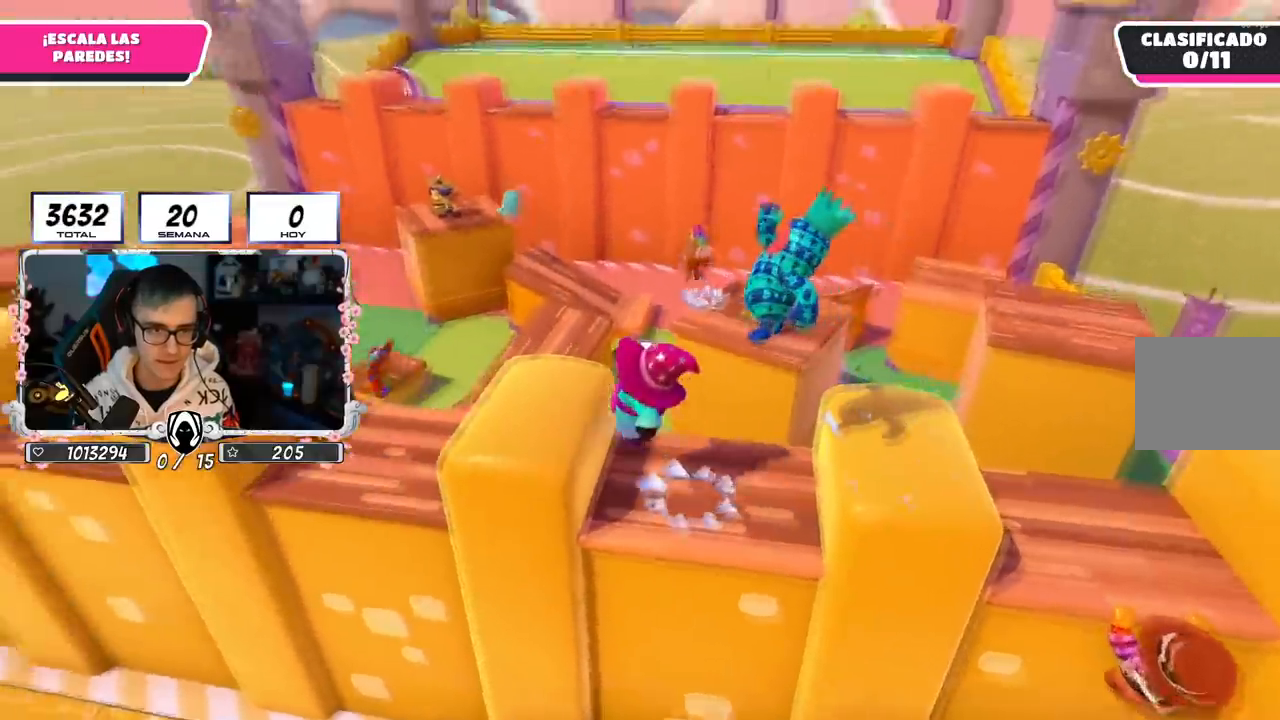
{"buttons": [], "left_stick": "left", "right_stick": "center", "events": [[33, "CROSS", "up"], [133, "left_stick", "center"], [233, "right_stick", "down-right"], [283, "left_stick", "down-right"], [300, "right_stick", "center"], [417, "left_stick", "down-left"], [484, "left_stick", "left"]]}
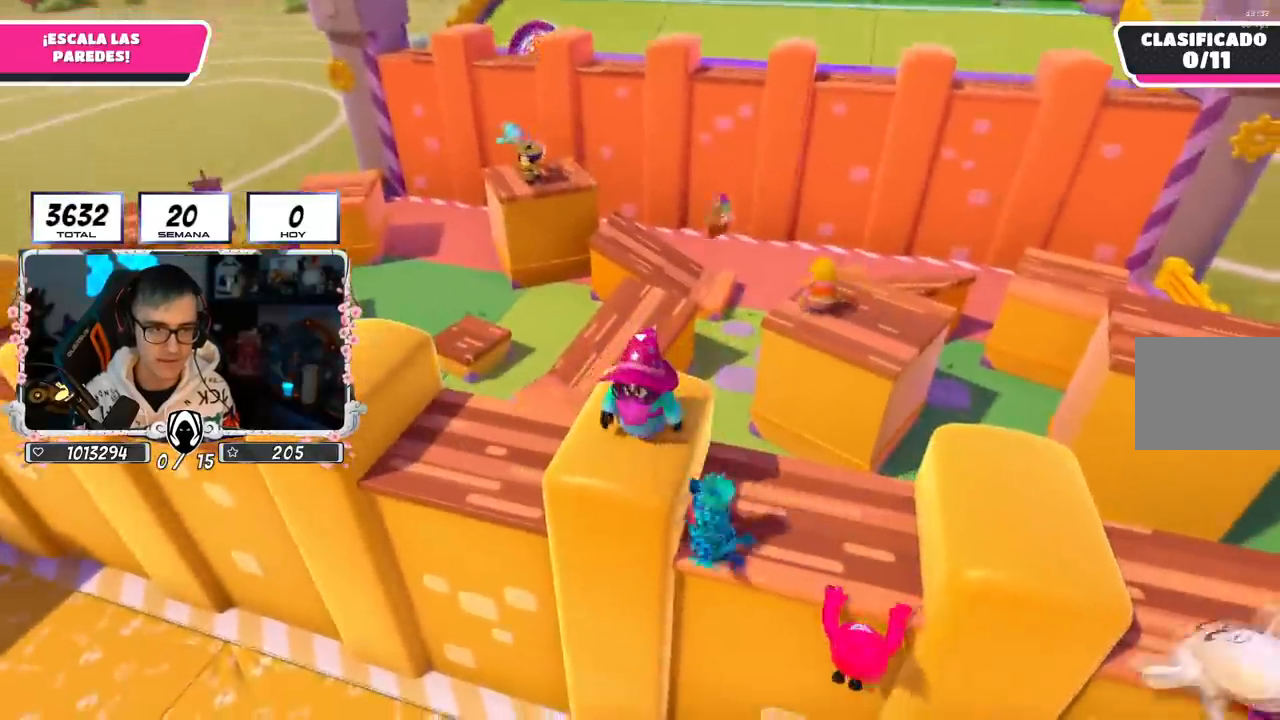
{"buttons": [], "left_stick": "right", "right_stick": "center", "events": [[84, "left_stick", "up-left"], [200, "CROSS", "down"], [434, "CROSS", "up"], [467, "left_stick", "right"]]}
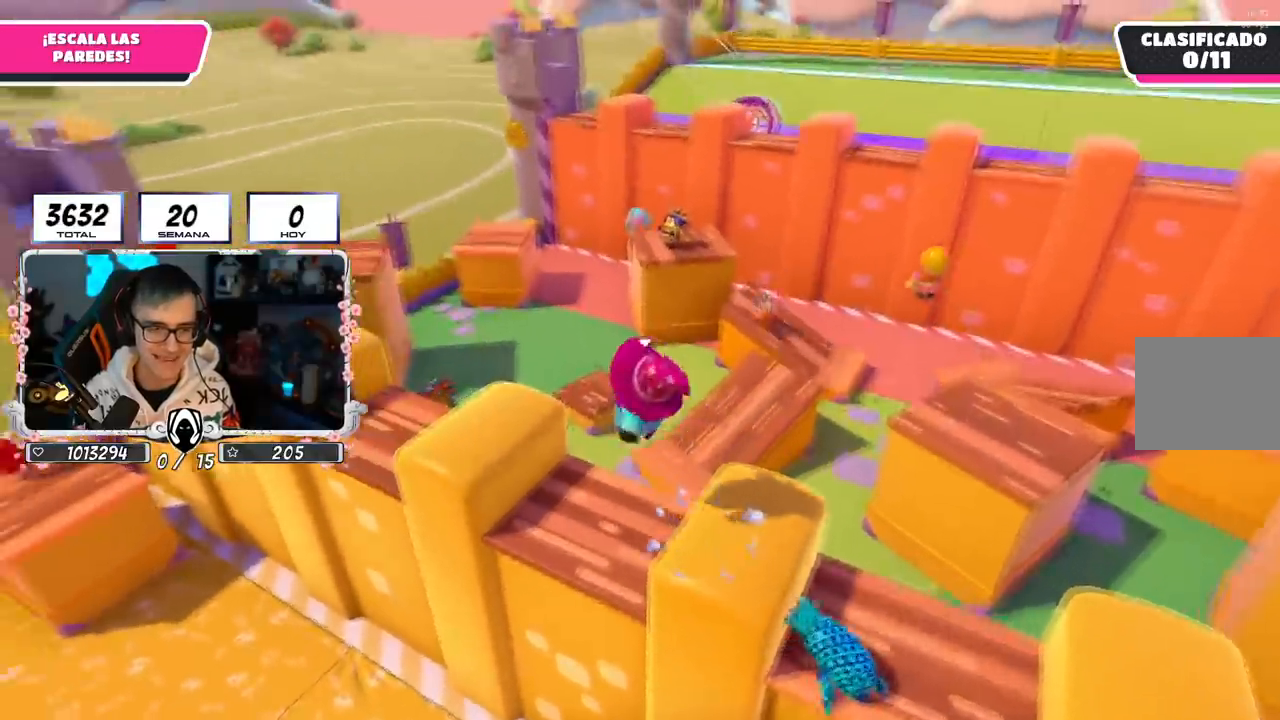
{"buttons": [], "left_stick": "up-left", "right_stick": "right", "events": [[50, "right_stick", "right"], [217, "left_stick", "down"], [283, "left_stick", "left"], [350, "left_stick", "up-left"]]}
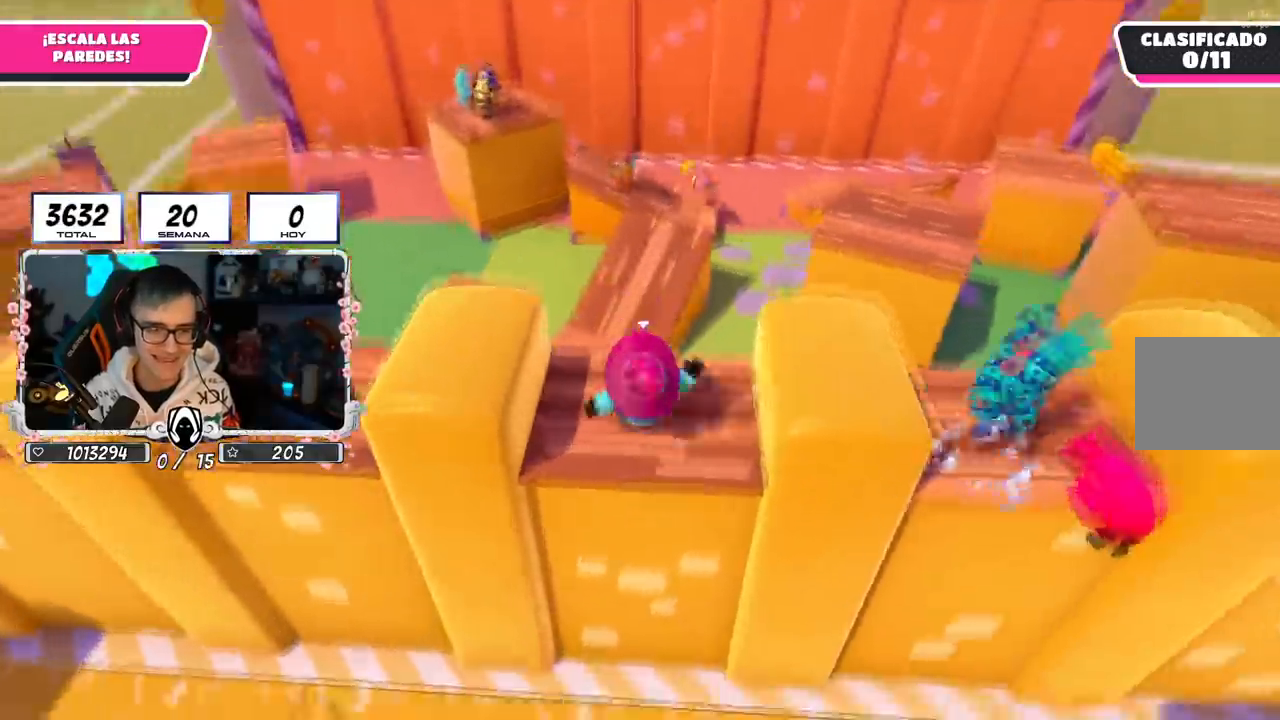
{"buttons": [], "left_stick": "right", "right_stick": "down-right", "events": [[17, "right_stick", "center"], [34, "CROSS", "down"], [301, "CROSS", "up"], [434, "left_stick", "up-right"], [484, "left_stick", "right"], [484, "right_stick", "down-right"]]}